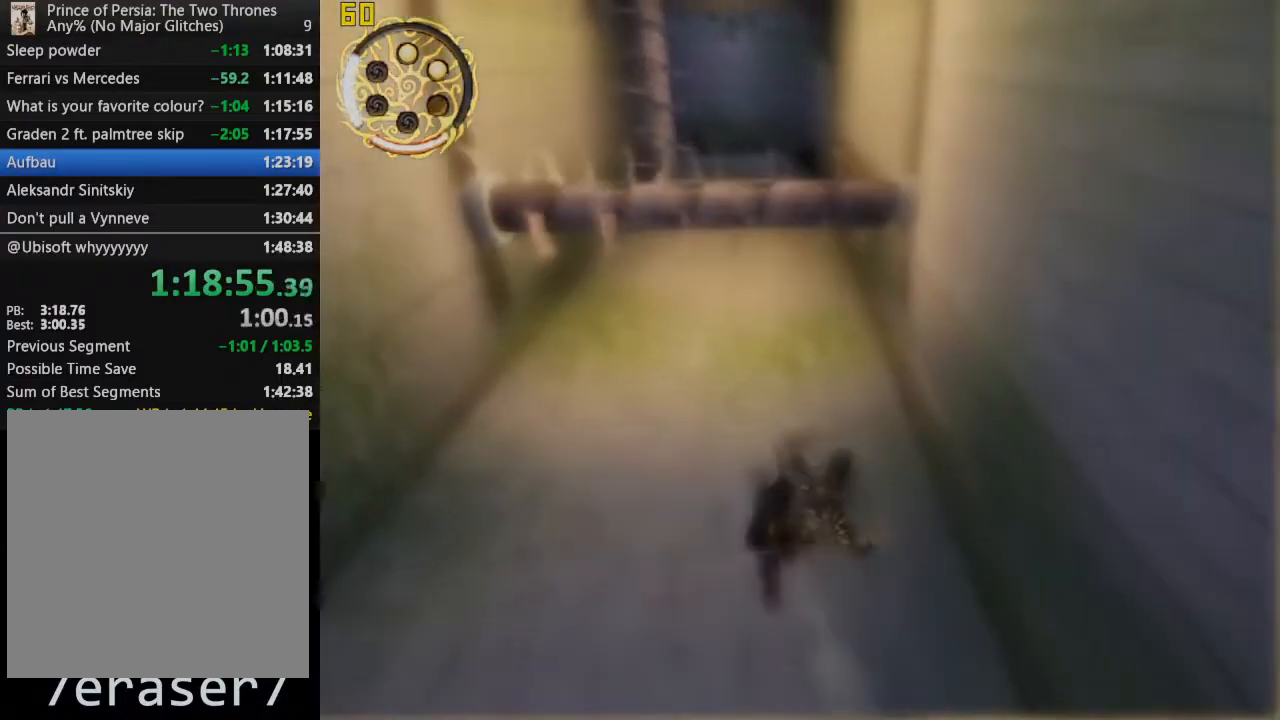
Gameplay with a controller (PlayStation layout); each line is a JSON object with the inputs held at the frame after it (dt_ms = milliseconds from this image to that frame). "button_events" lists button changes between this image and that frame as [ms after this image, input, new state], when the widget could be followed in between (sticks are given only as held states). Not read: L3 R3 left_stick.
{"dt_ms": 500, "buttons": [], "right_stick": "center", "button_events": [[17, "CROSS", "down"], [117, "CROSS", "up"], [183, "CROSS", "down"], [317, "CROSS", "up"], [400, "CROSS", "down"], [483, "CROSS", "up"]]}
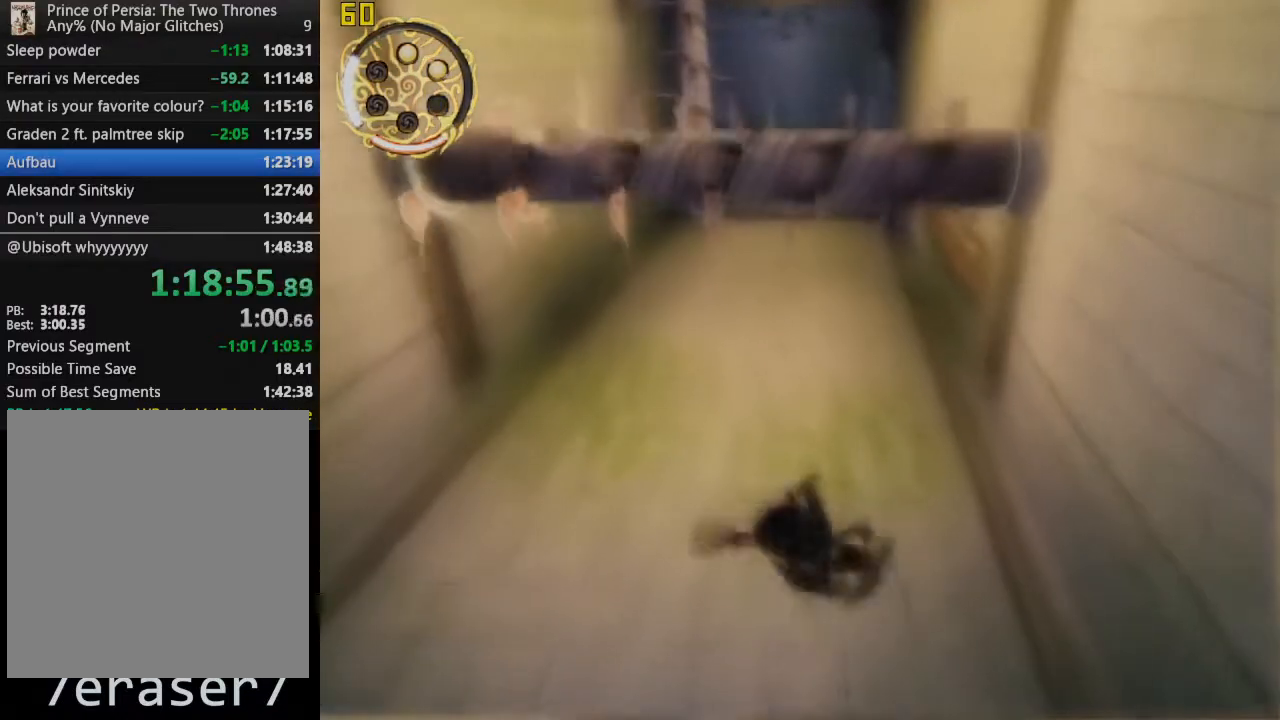
{"dt_ms": 500, "buttons": ["CROSS"], "right_stick": "center", "button_events": [[67, "CROSS", "down"], [167, "CROSS", "up"], [250, "CROSS", "down"], [350, "CROSS", "up"], [450, "CROSS", "down"]]}
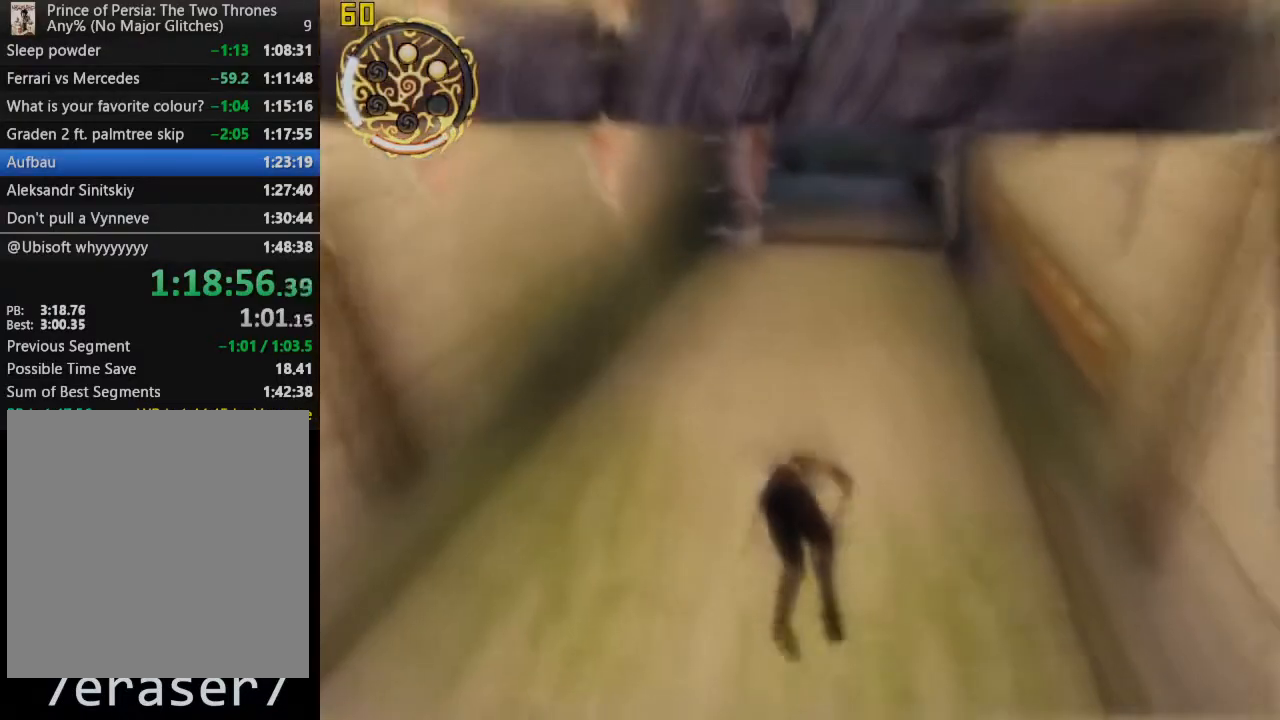
{"dt_ms": 500, "buttons": [], "right_stick": "center", "button_events": [[50, "CROSS", "up"], [150, "CROSS", "down"], [267, "CROSS", "up"], [367, "CROSS", "down"], [483, "CROSS", "up"]]}
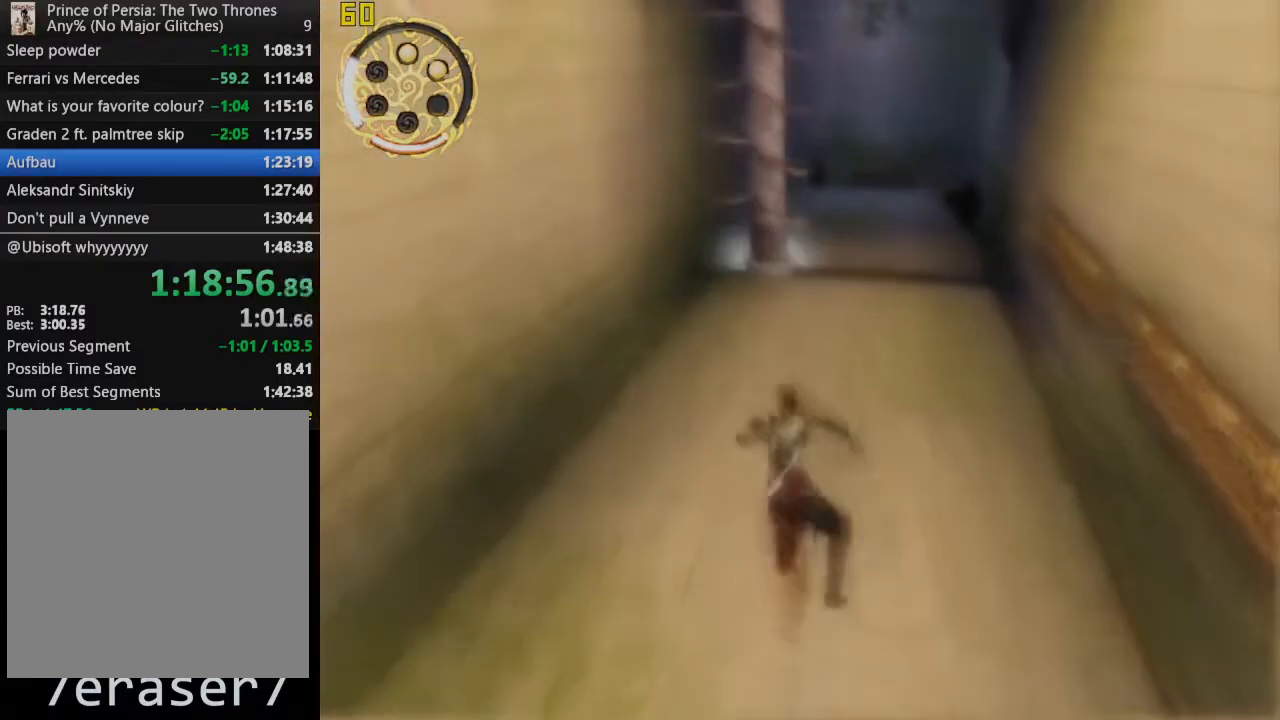
{"dt_ms": 500, "buttons": ["CROSS"], "right_stick": "center", "button_events": [[83, "CROSS", "down"], [200, "CROSS", "up"], [283, "CROSS", "down"], [417, "CROSS", "up"], [500, "CROSS", "down"]]}
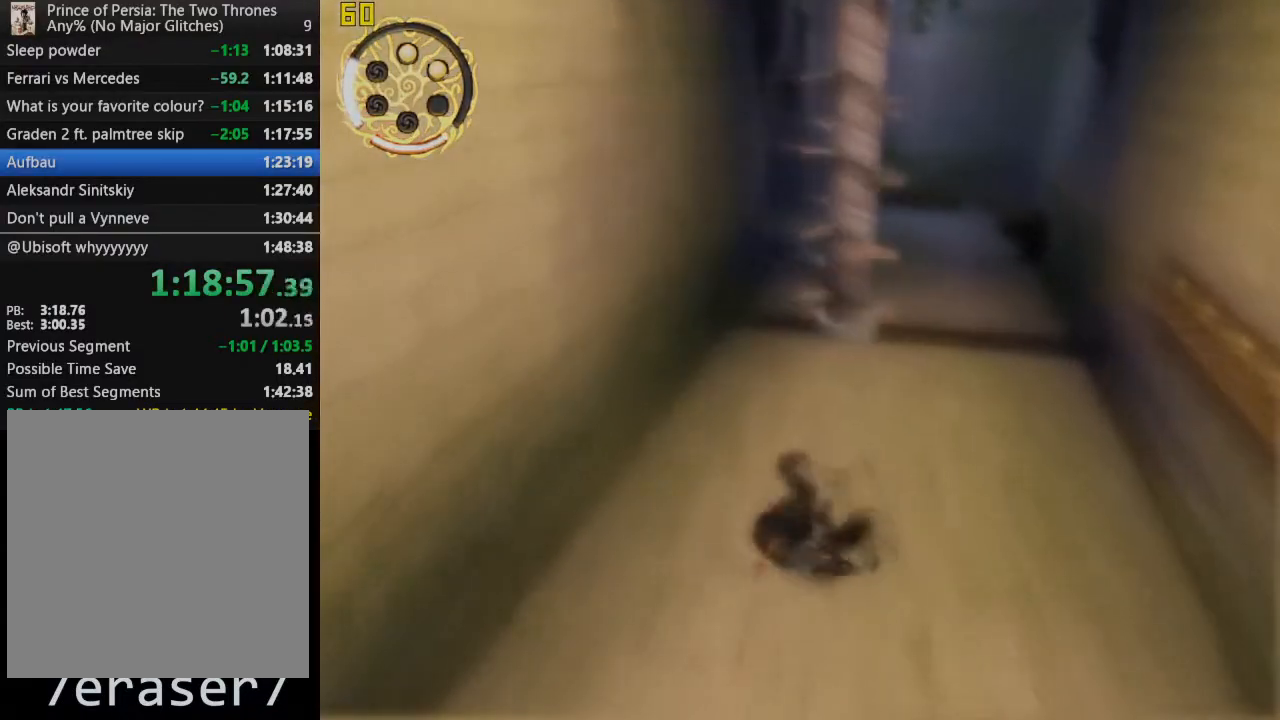
{"dt_ms": 500, "buttons": ["CROSS"], "right_stick": "center", "button_events": [[117, "CROSS", "up"], [200, "CROSS", "down"], [333, "CROSS", "up"], [433, "CROSS", "down"]]}
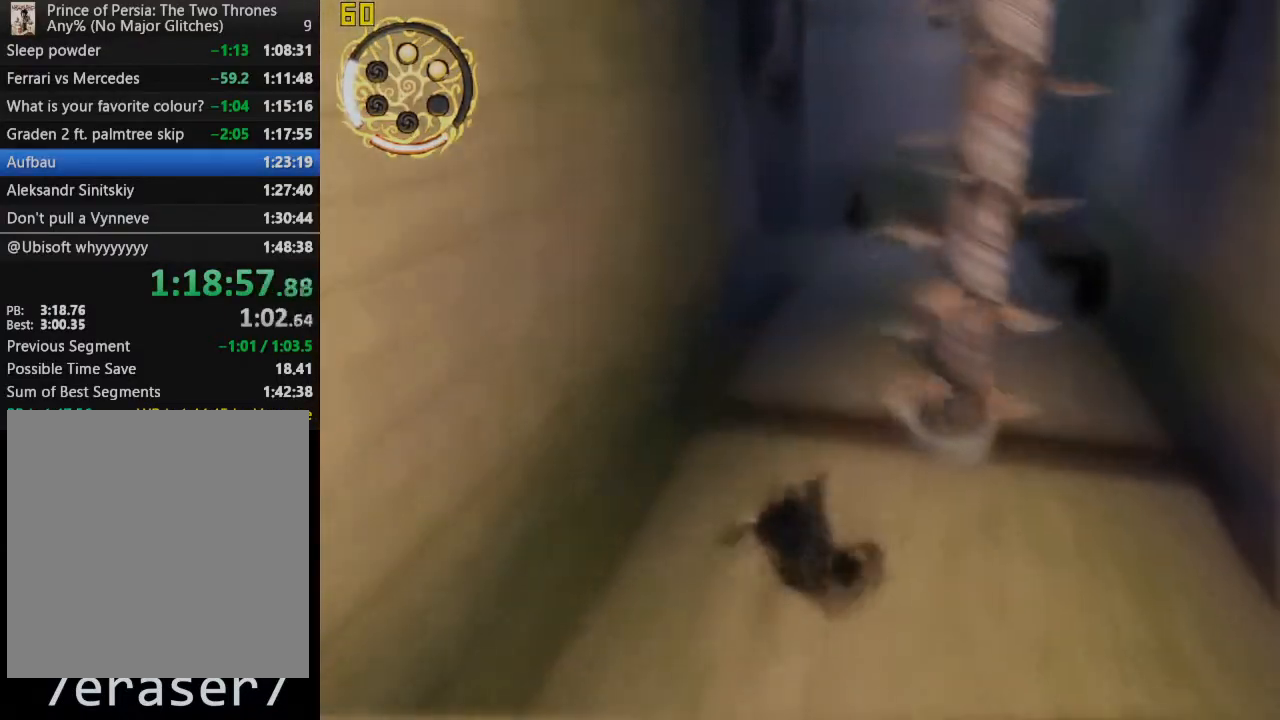
{"dt_ms": 500, "buttons": ["CROSS"], "right_stick": "center", "button_events": [[67, "CROSS", "up"], [150, "CROSS", "down"], [267, "CROSS", "up"], [333, "CROSS", "down"]]}
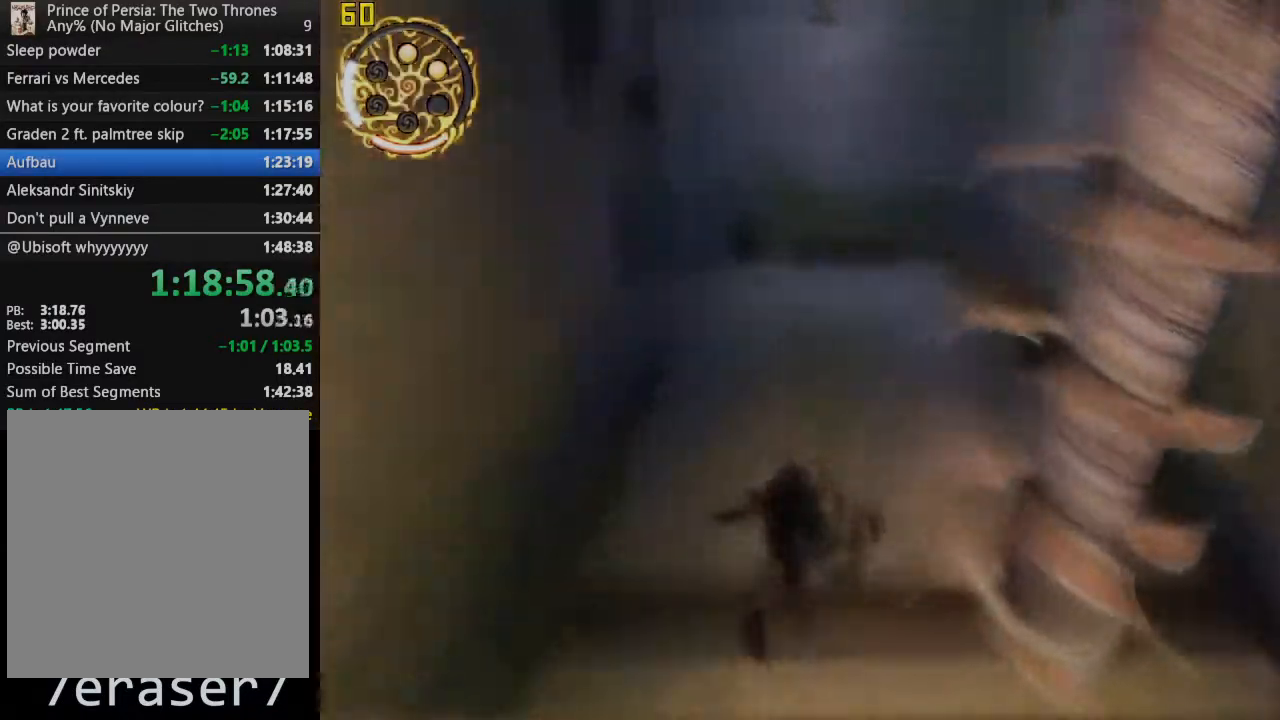
{"dt_ms": 1000, "buttons": [], "right_stick": "center", "button_events": [[33, "CROSS", "up"], [67, "L1", "down"], [183, "L1", "up"], [633, "SQUARE", "down"], [800, "SQUARE", "up"]]}
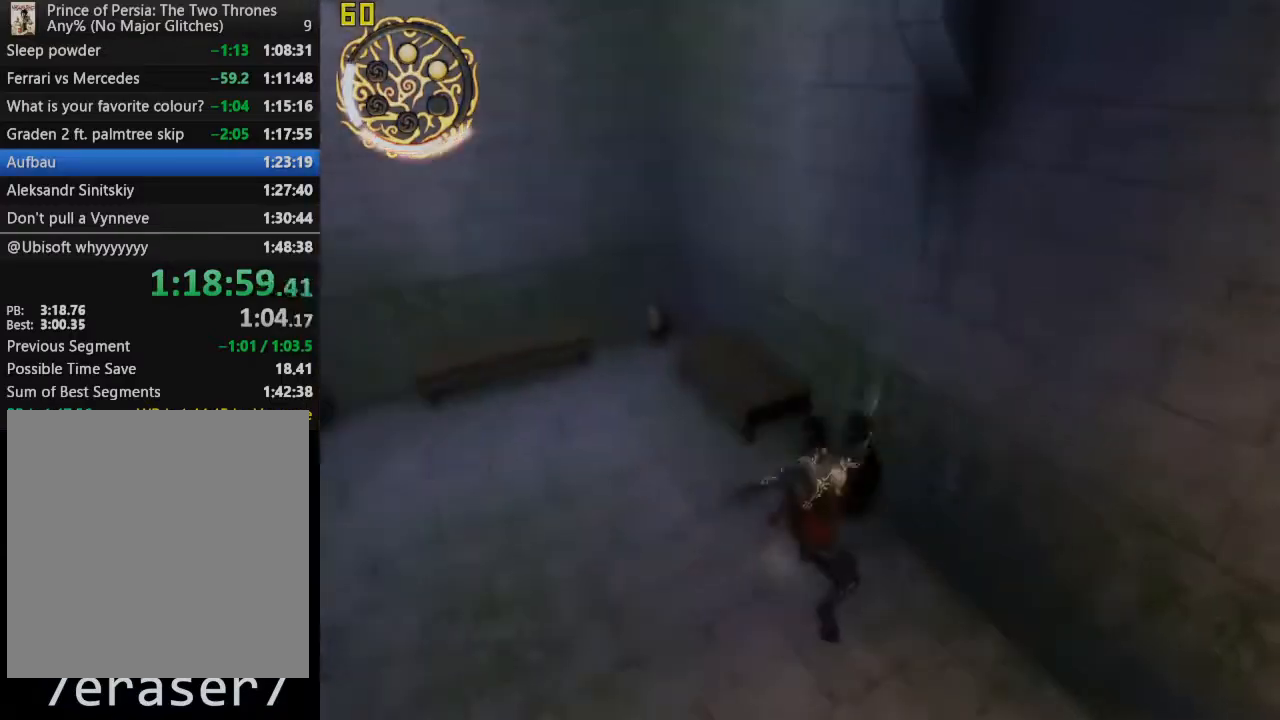
{"dt_ms": 500, "buttons": [], "right_stick": "left", "button_events": []}
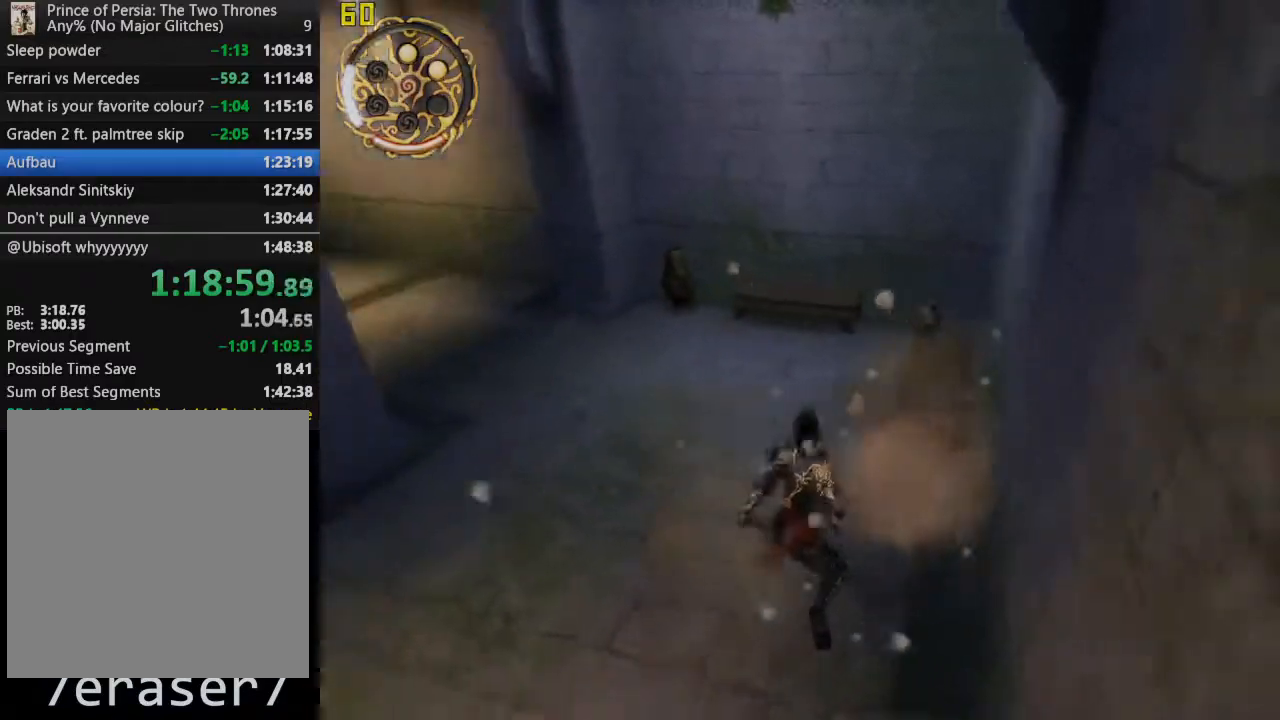
{"dt_ms": 500, "buttons": [], "right_stick": "center", "button_events": []}
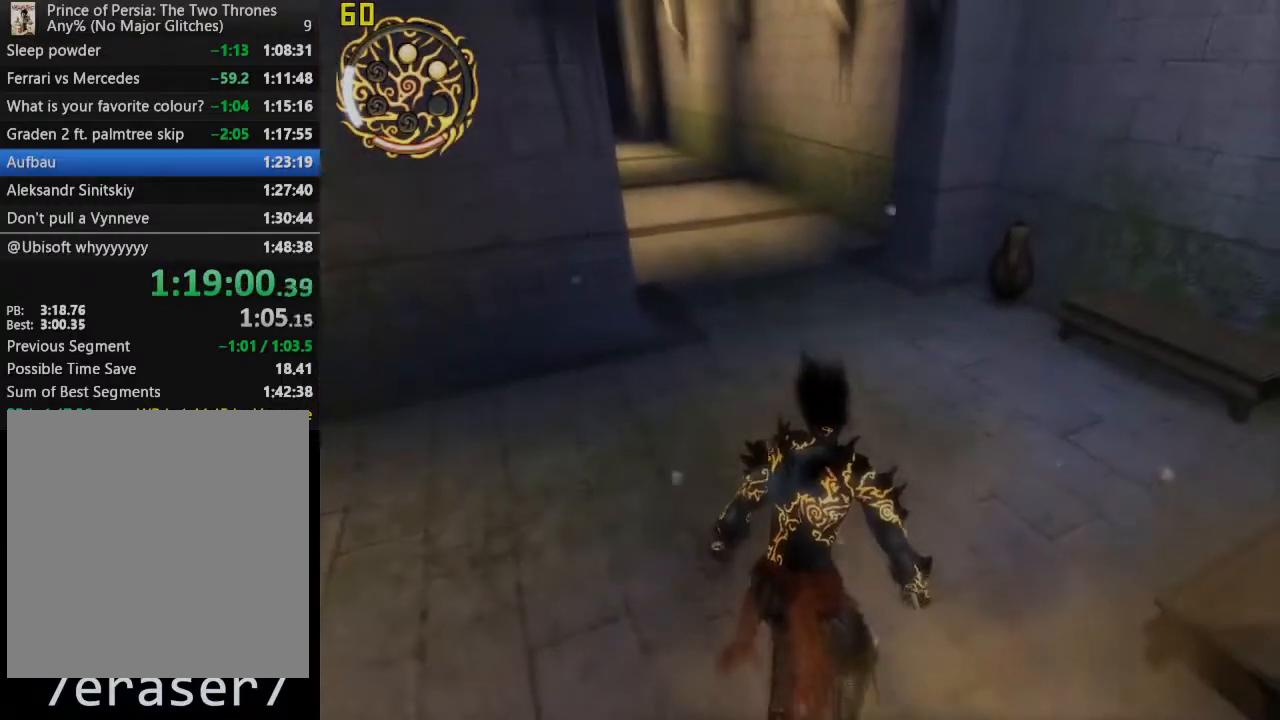
{"dt_ms": 500, "buttons": ["CROSS"], "right_stick": "center", "button_events": [[500, "CROSS", "down"]]}
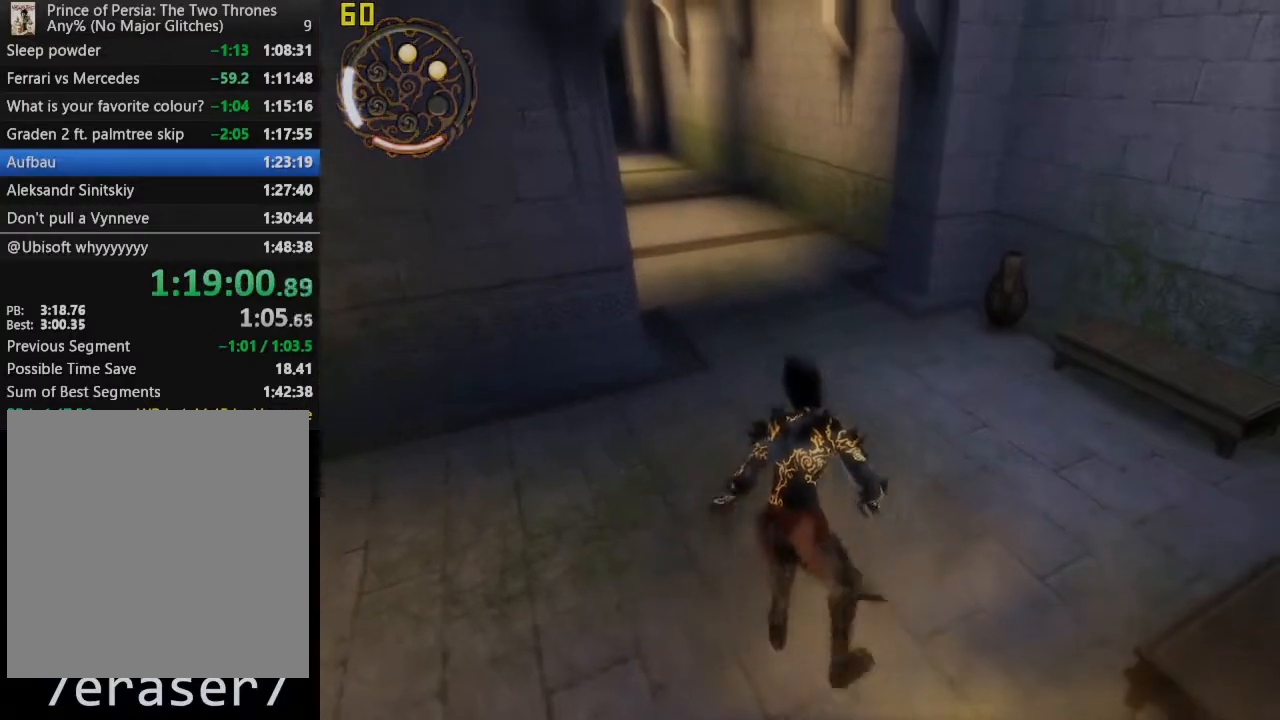
{"dt_ms": 500, "buttons": [], "right_stick": "center", "button_events": [[250, "CROSS", "up"]]}
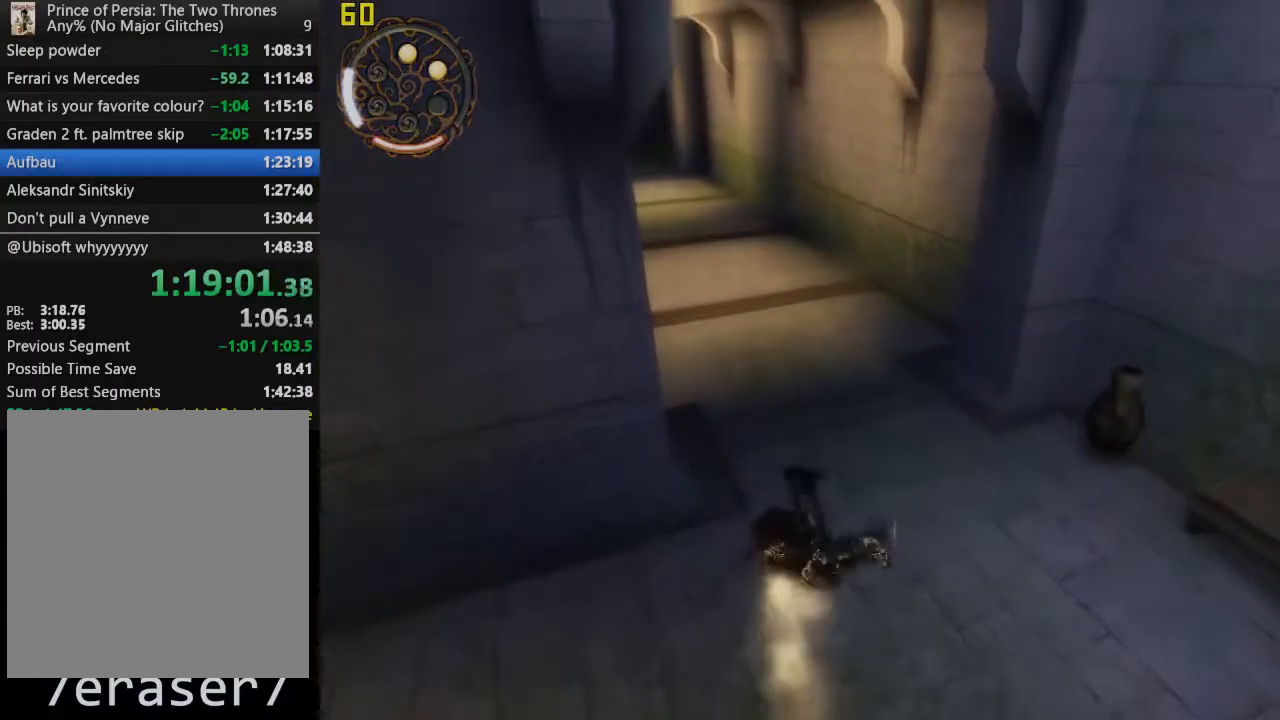
{"dt_ms": 500, "buttons": [], "right_stick": "center", "button_events": [[133, "CROSS", "down"], [400, "CROSS", "up"]]}
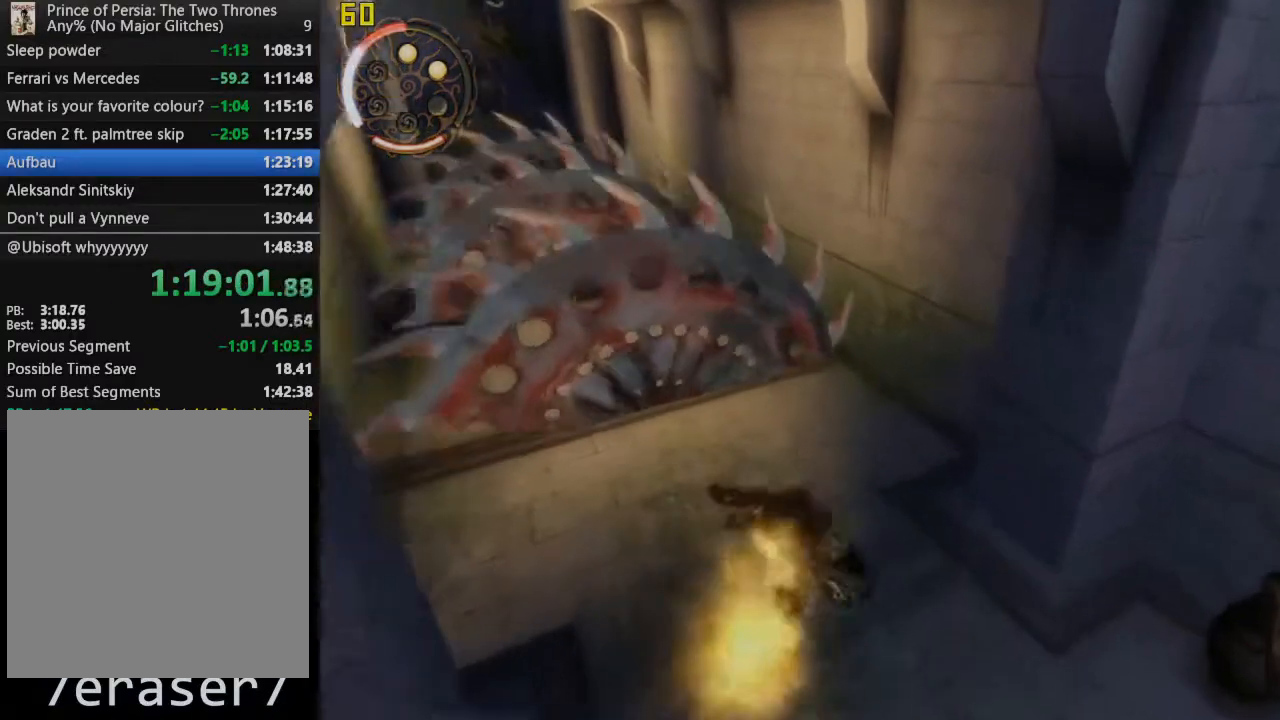
{"dt_ms": 500, "buttons": ["CROSS"], "right_stick": "center", "button_events": [[317, "CROSS", "down"]]}
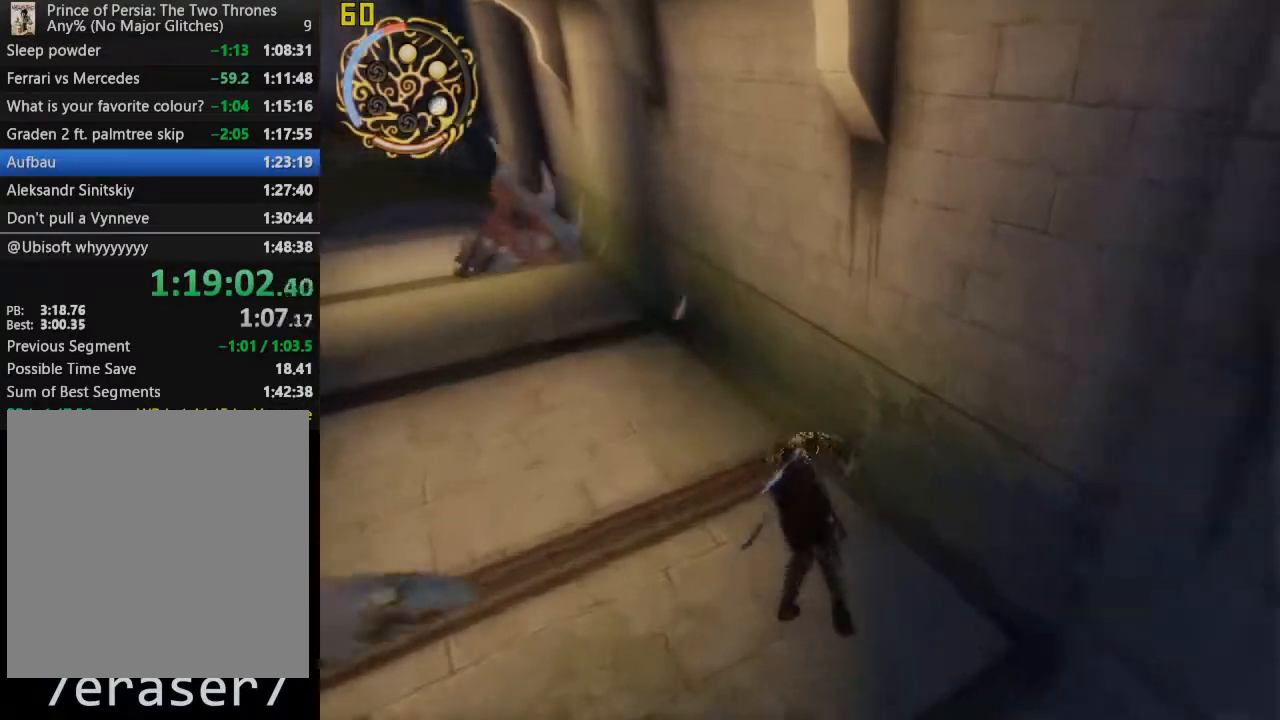
{"dt_ms": 500, "buttons": [], "right_stick": "center", "button_events": [[33, "CROSS", "up"]]}
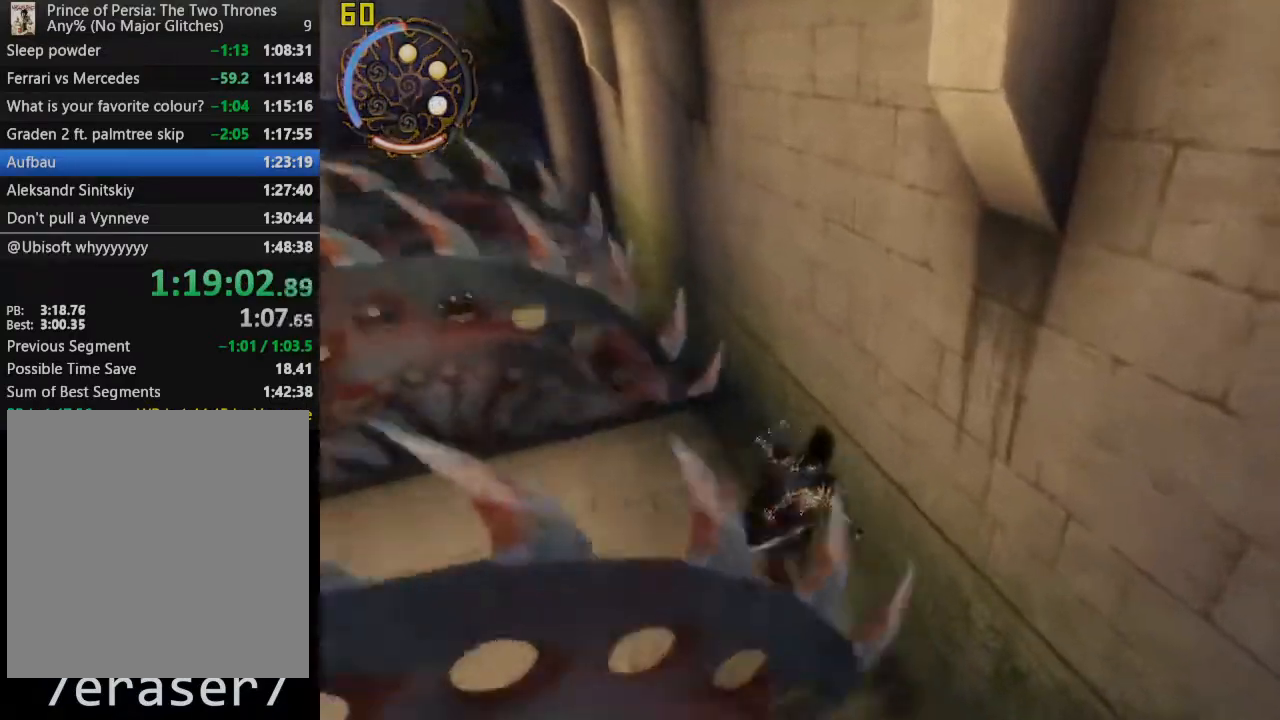
{"dt_ms": 500, "buttons": [], "right_stick": "center", "button_events": [[350, "CROSS", "down"], [417, "CROSS", "up"]]}
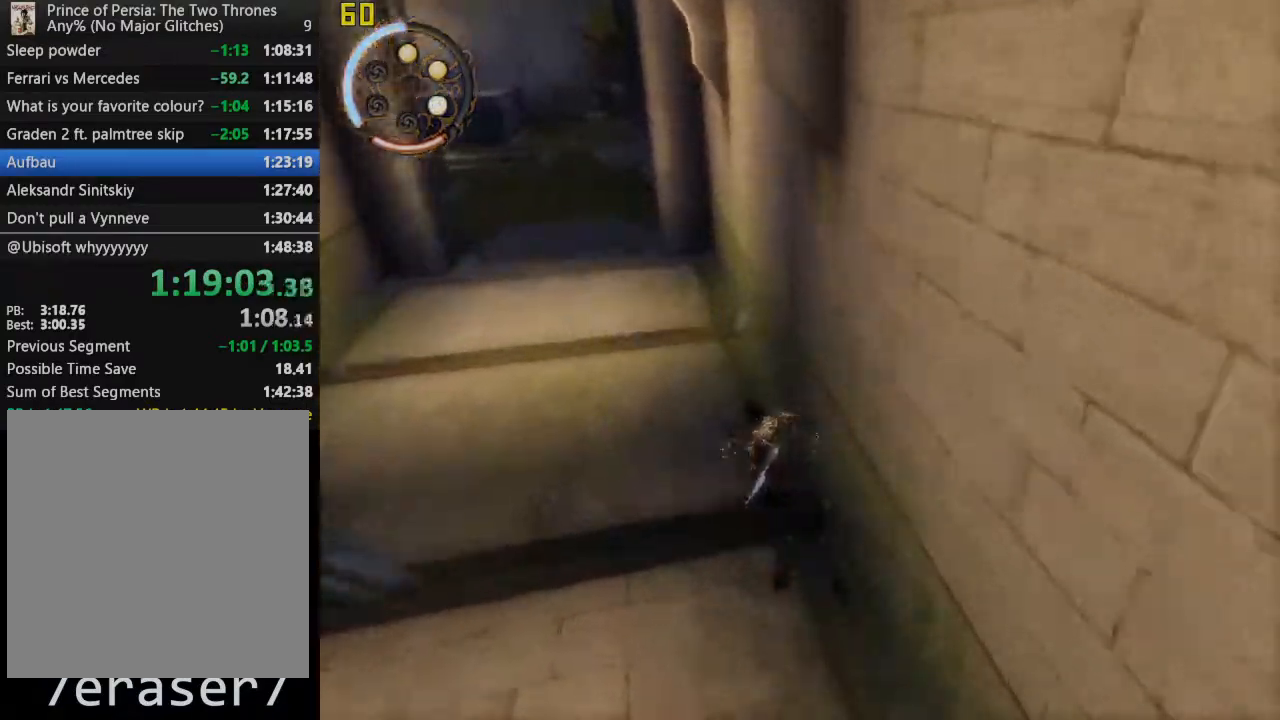
{"dt_ms": 500, "buttons": [], "right_stick": "center", "button_events": []}
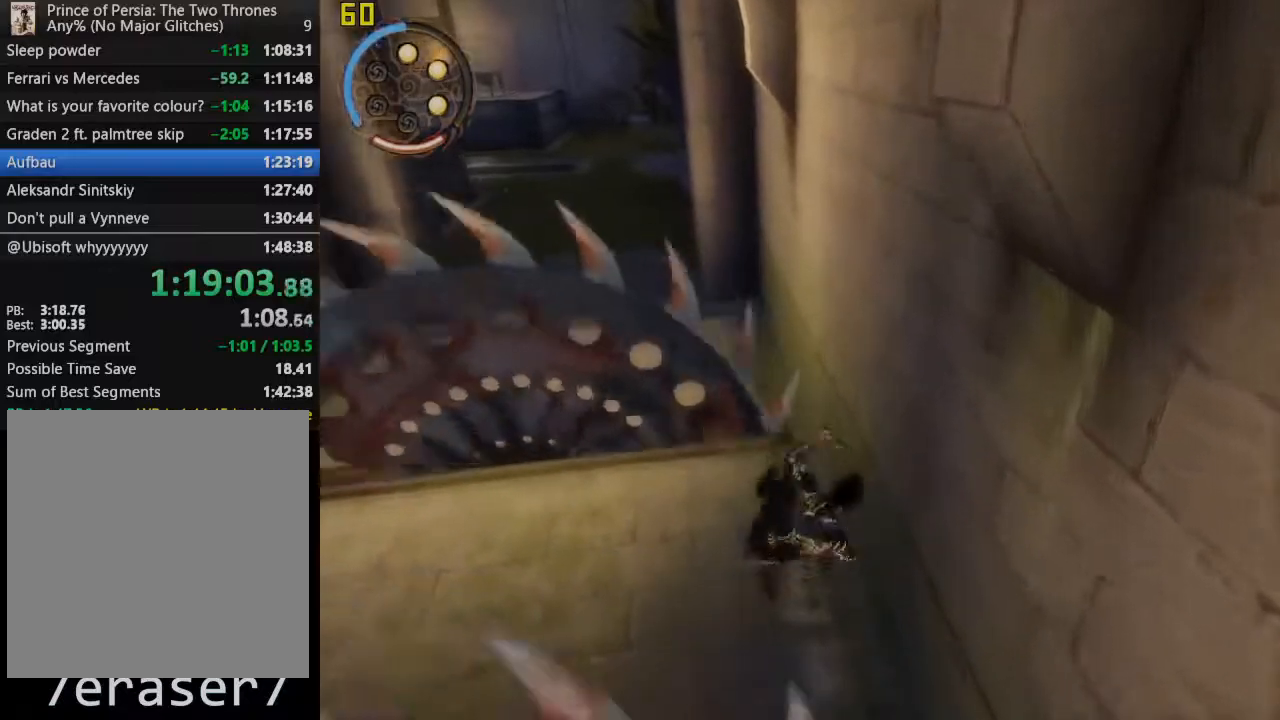
{"dt_ms": 500, "buttons": [], "right_stick": "center", "button_events": [[233, "CROSS", "down"], [367, "CROSS", "up"]]}
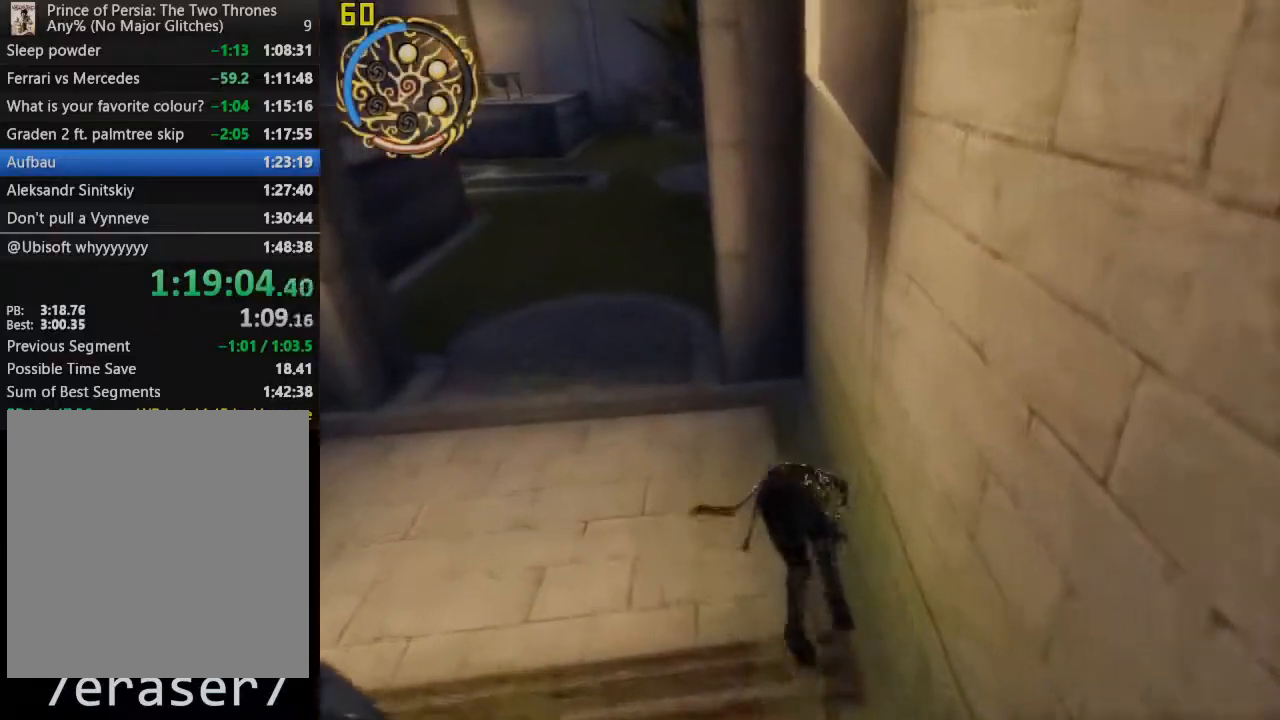
{"dt_ms": 500, "buttons": ["CROSS"], "right_stick": "center", "button_events": [[450, "CROSS", "down"]]}
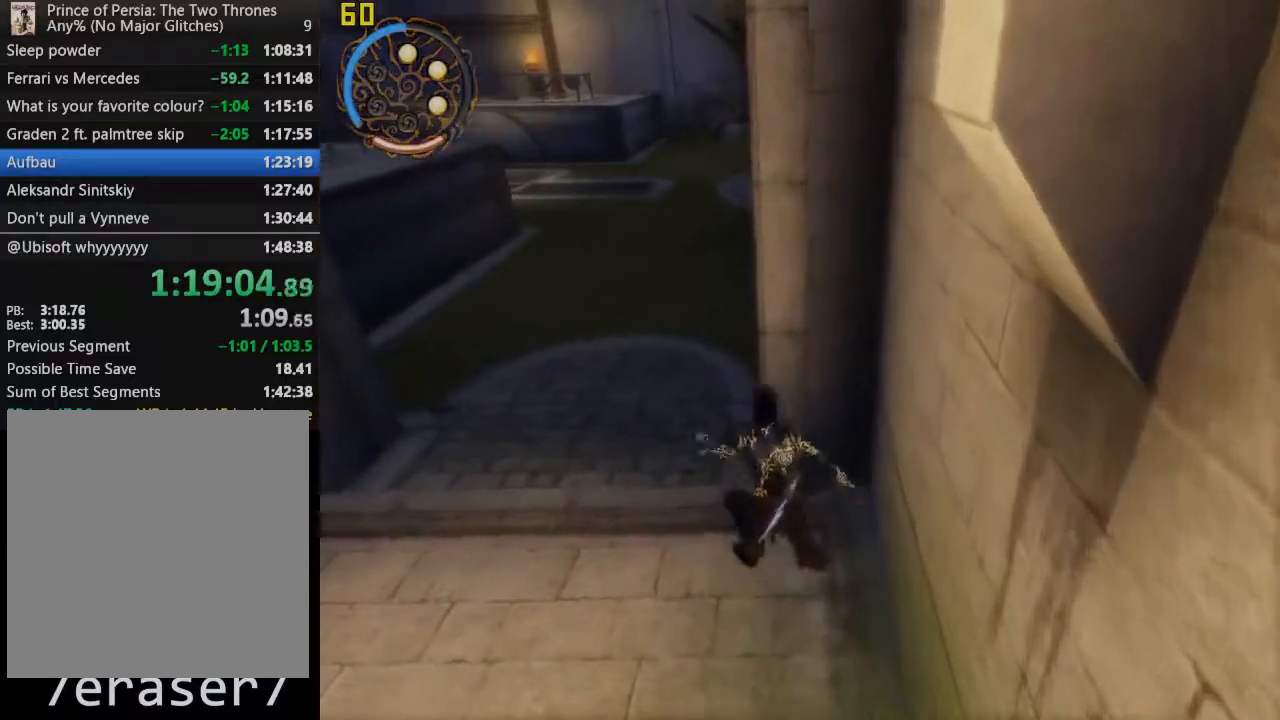
{"dt_ms": 500, "buttons": [], "right_stick": "center", "button_events": [[117, "CROSS", "up"]]}
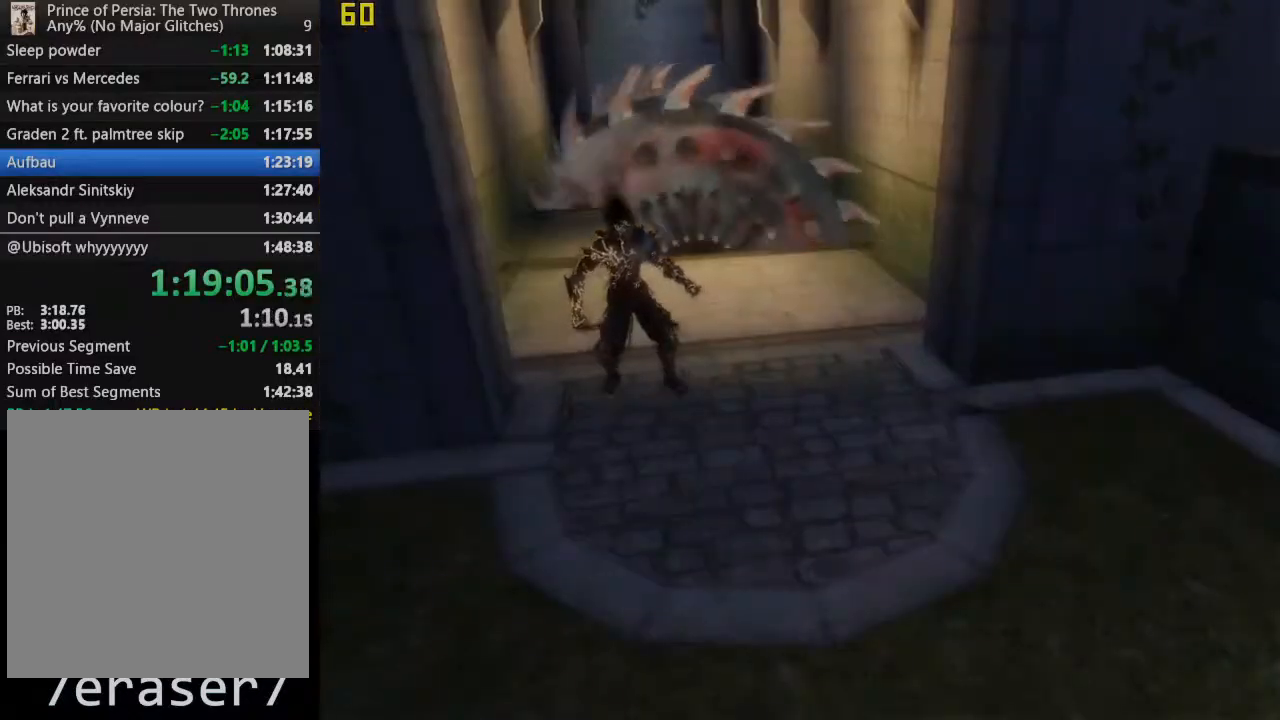
{"dt_ms": 500, "buttons": [], "right_stick": "center", "button_events": []}